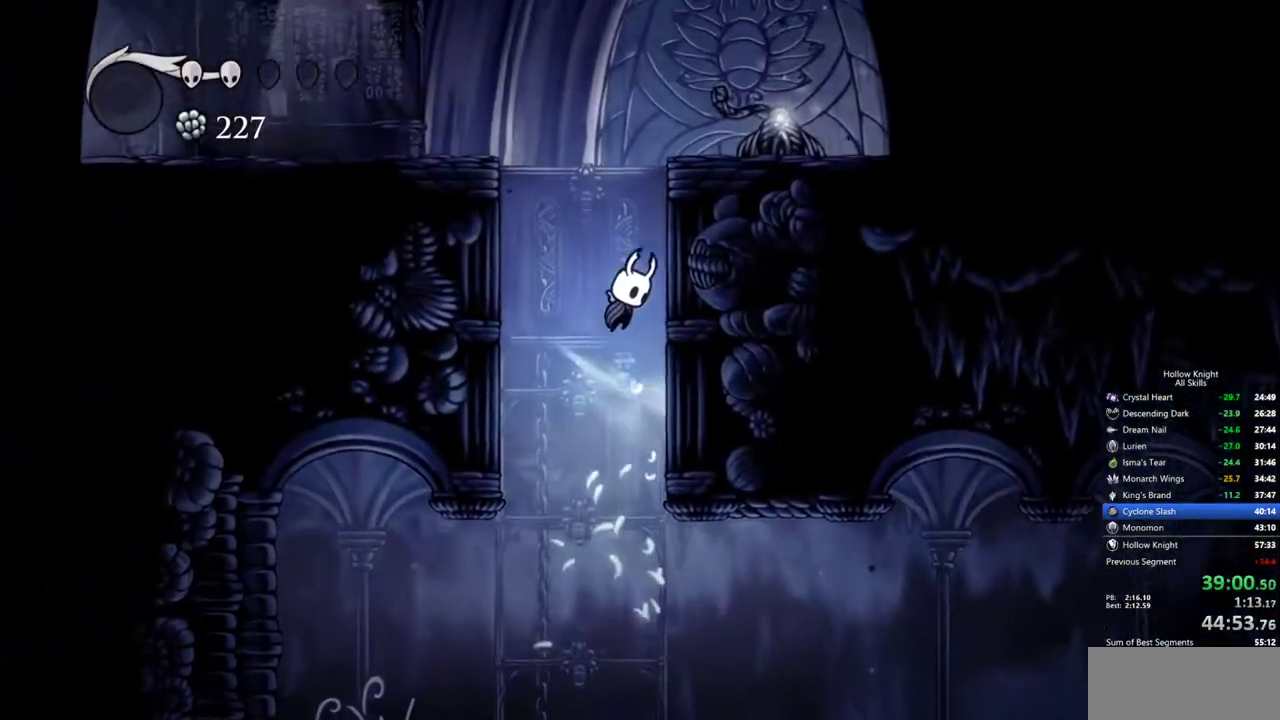
Gameplay with keyboard; each line is a JSON object with the keys held at the frame after it. "events" lists presses ("down") and releases ("up") of "cdash", "dash", "dnail", "down", "heal", "inv", "jump", "left", "nail", "right", "spell" and "up" between this image and that frame as [ms after this image, input, new state], when the widget could be followed in between. No other keys are recorded. Mouse input is not recorded. Key names are as the overlay labels them; some are game actions (e.g. jump) rather than physical keys.
{"keys": ["dash", "left"], "events": [[134, "jump", "up"], [184, "jump", "down"], [234, "left", "down"], [334, "right", "up"], [384, "dash", "down"], [417, "jump", "up"]]}
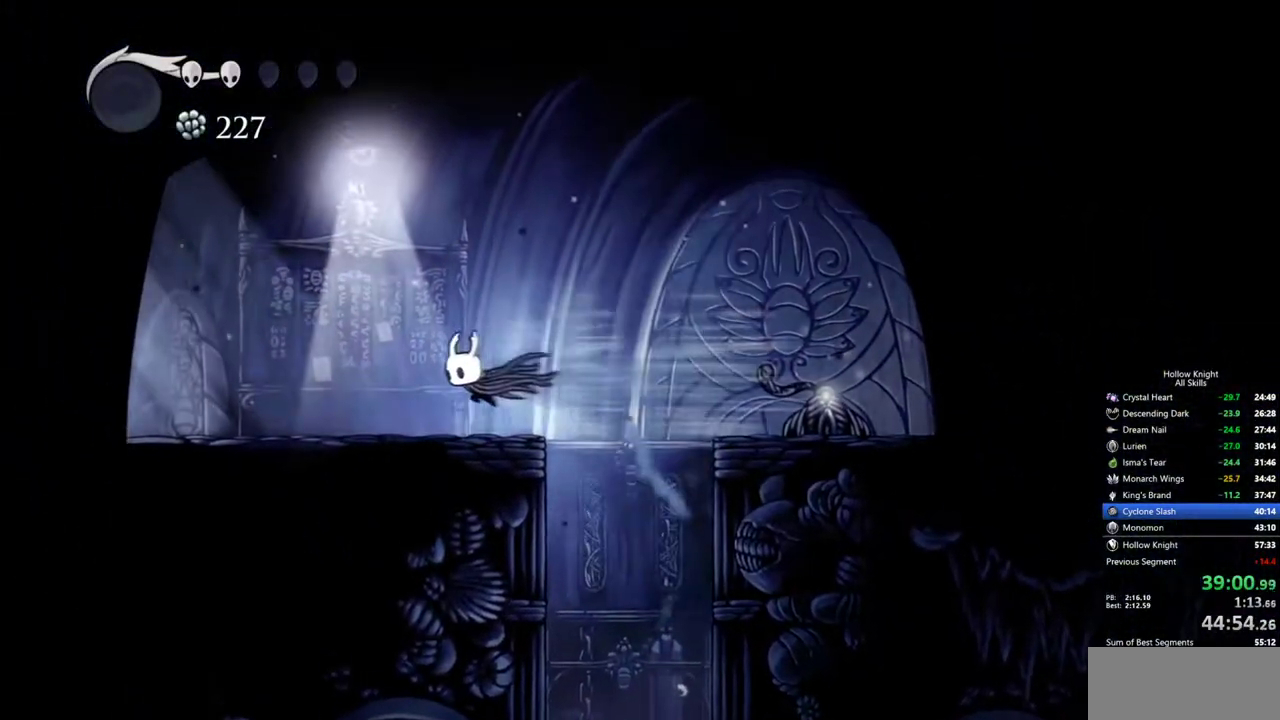
{"keys": ["dash", "left"], "events": [[17, "dash", "up"], [434, "dash", "down"]]}
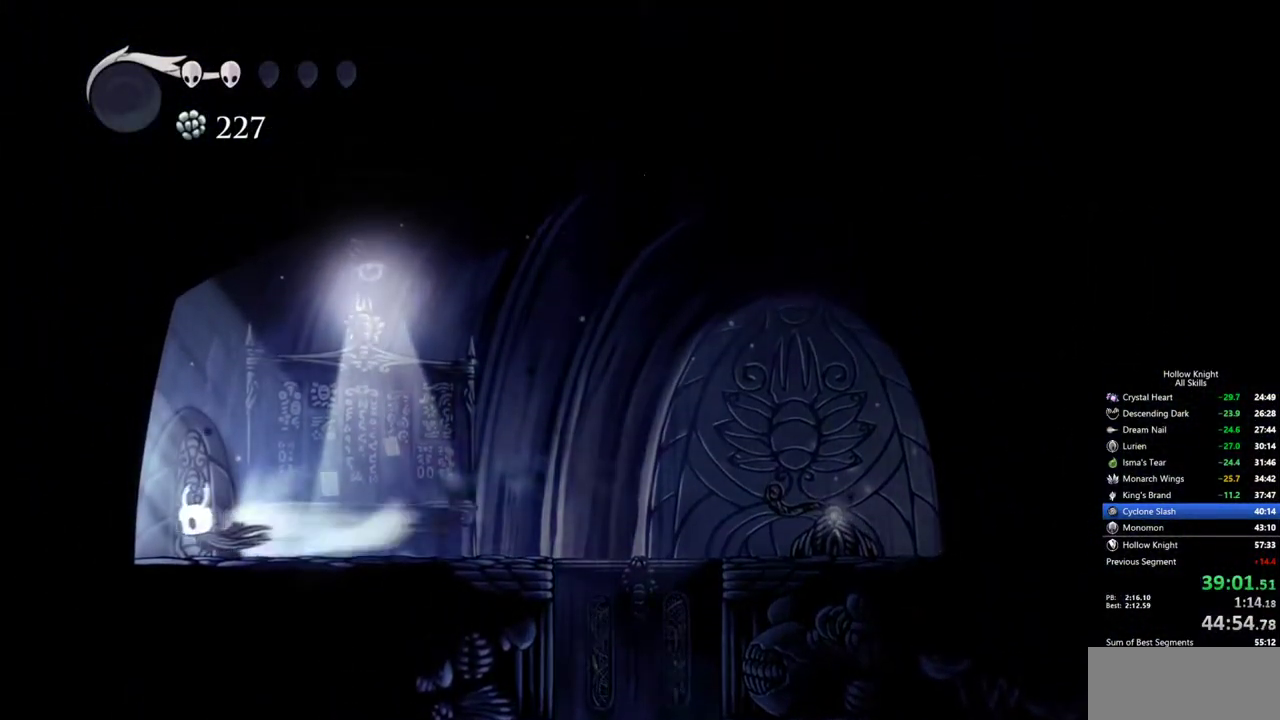
{"keys": ["left"], "events": [[34, "dash", "up"]]}
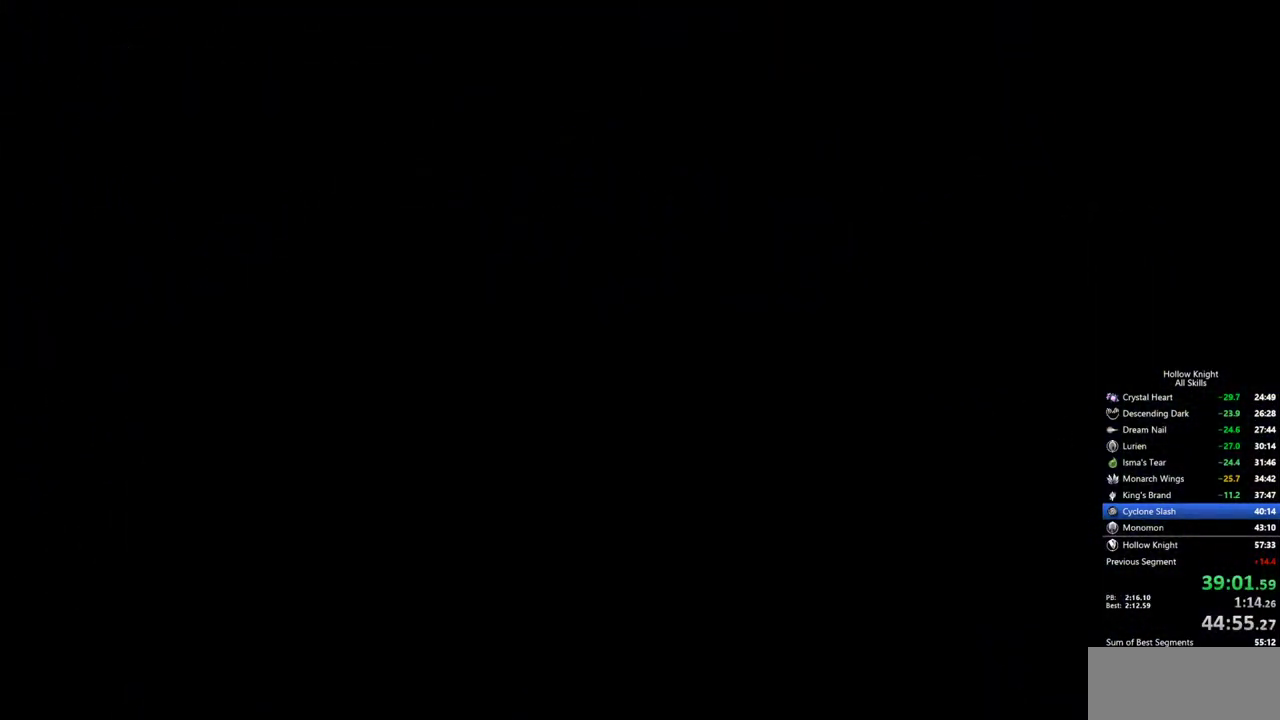
{"keys": ["left"], "events": []}
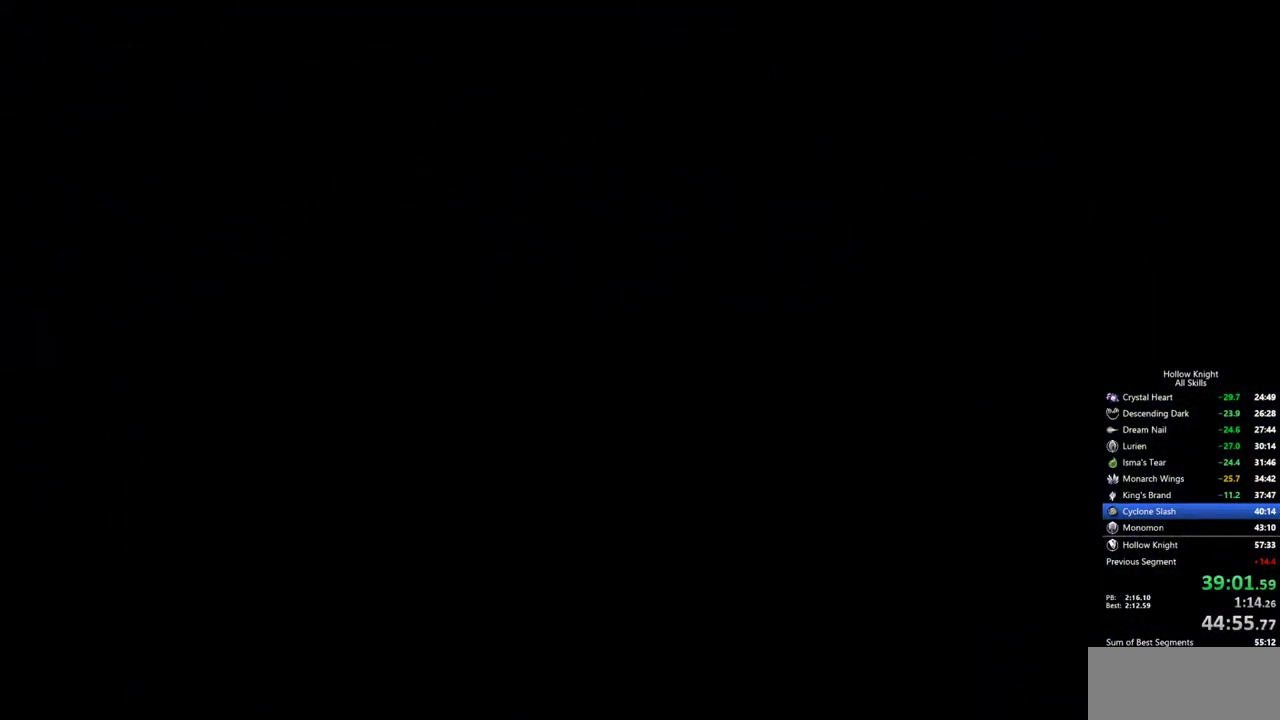
{"keys": ["left"], "events": []}
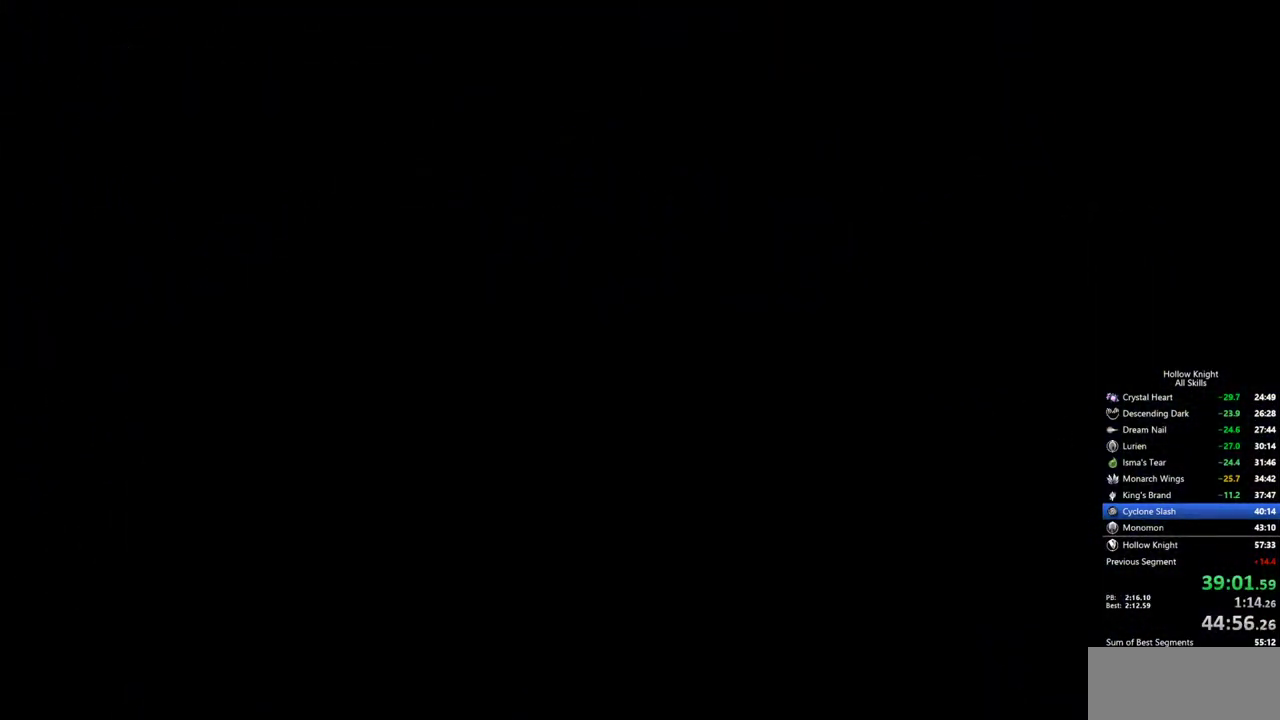
{"keys": ["left"], "events": []}
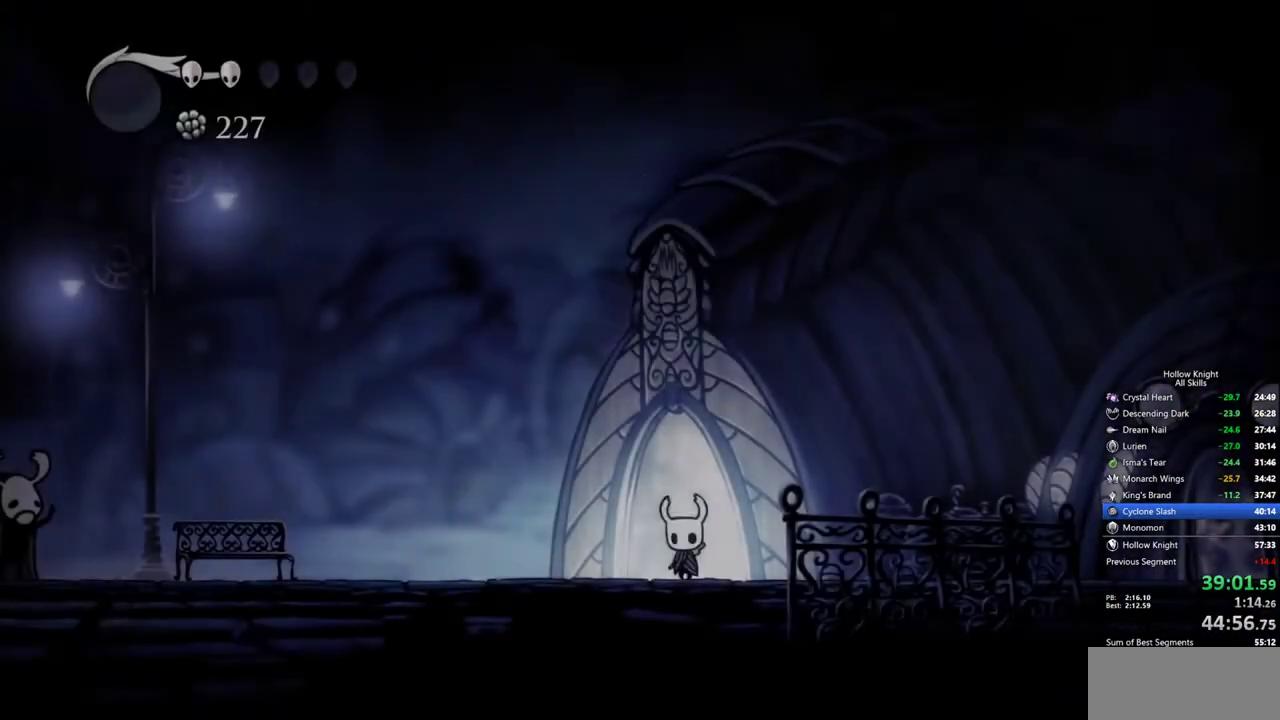
{"keys": ["dash", "left"], "events": [[417, "dash", "down"]]}
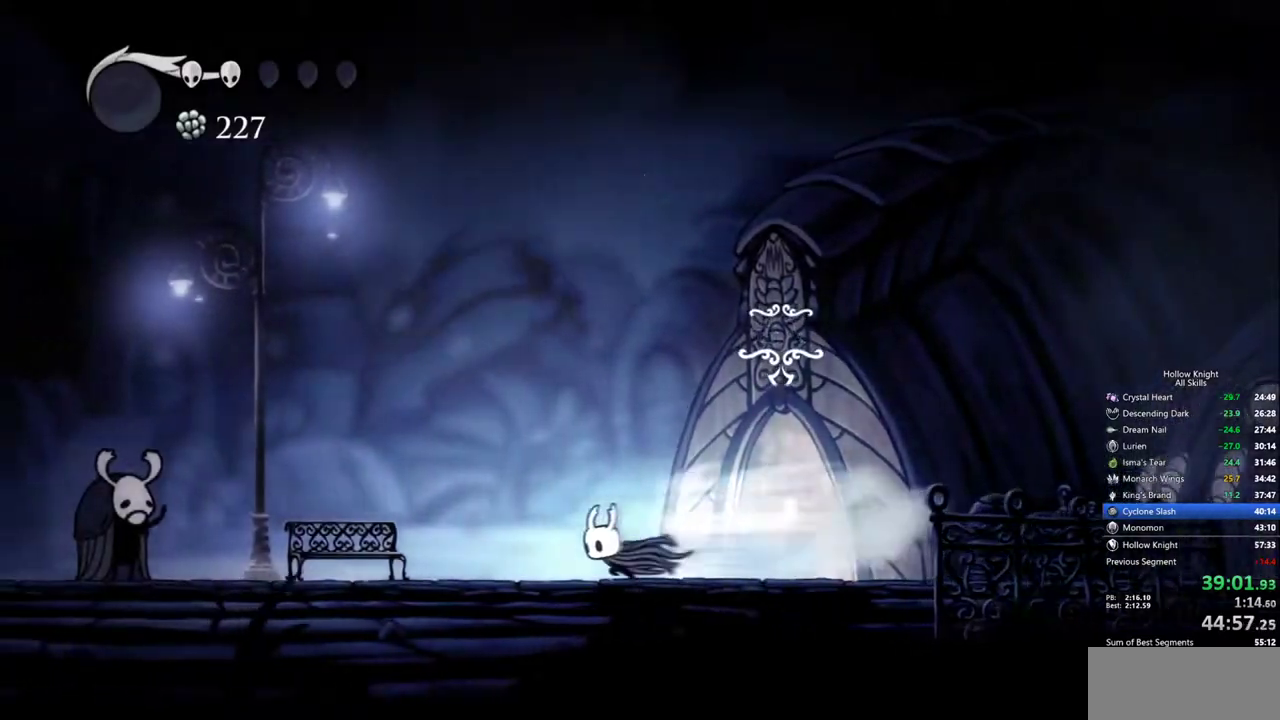
{"keys": ["left"], "events": [[67, "dash", "up"]]}
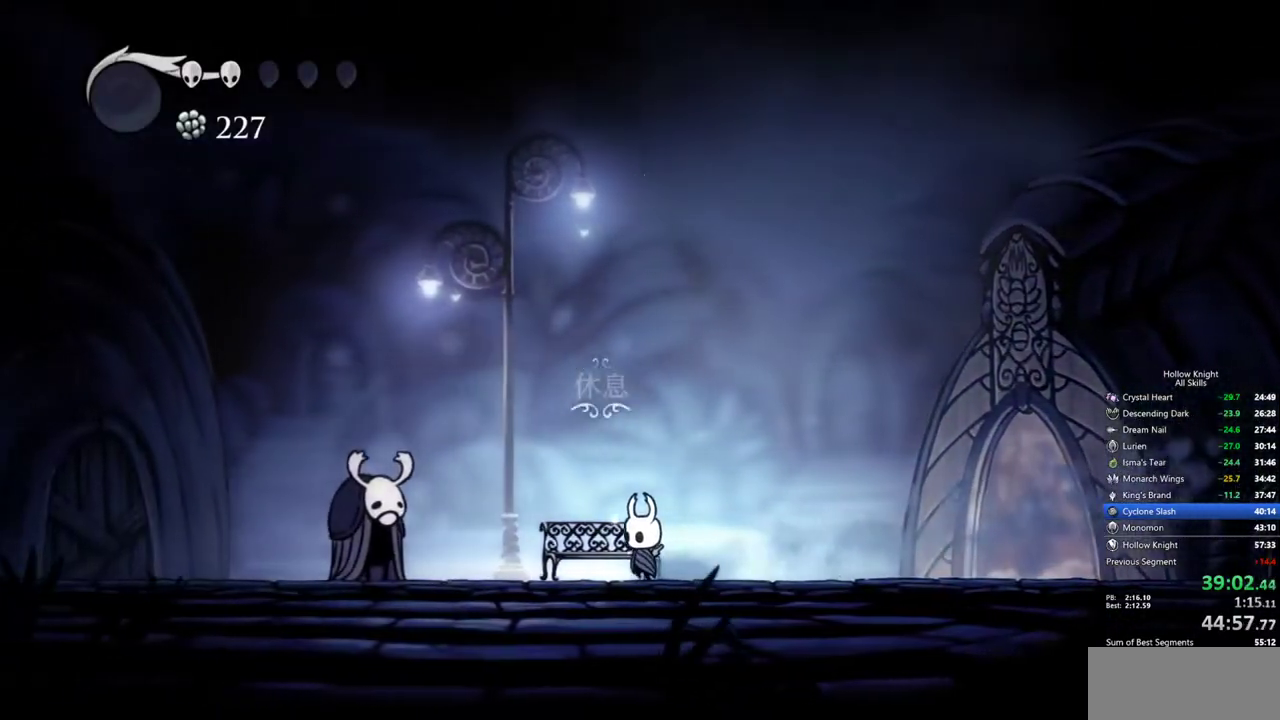
{"keys": ["left"], "events": [[34, "down", "down"], [84, "left", "up"], [167, "down", "up"], [367, "left", "down"], [450, "left", "up"], [500, "left", "down"]]}
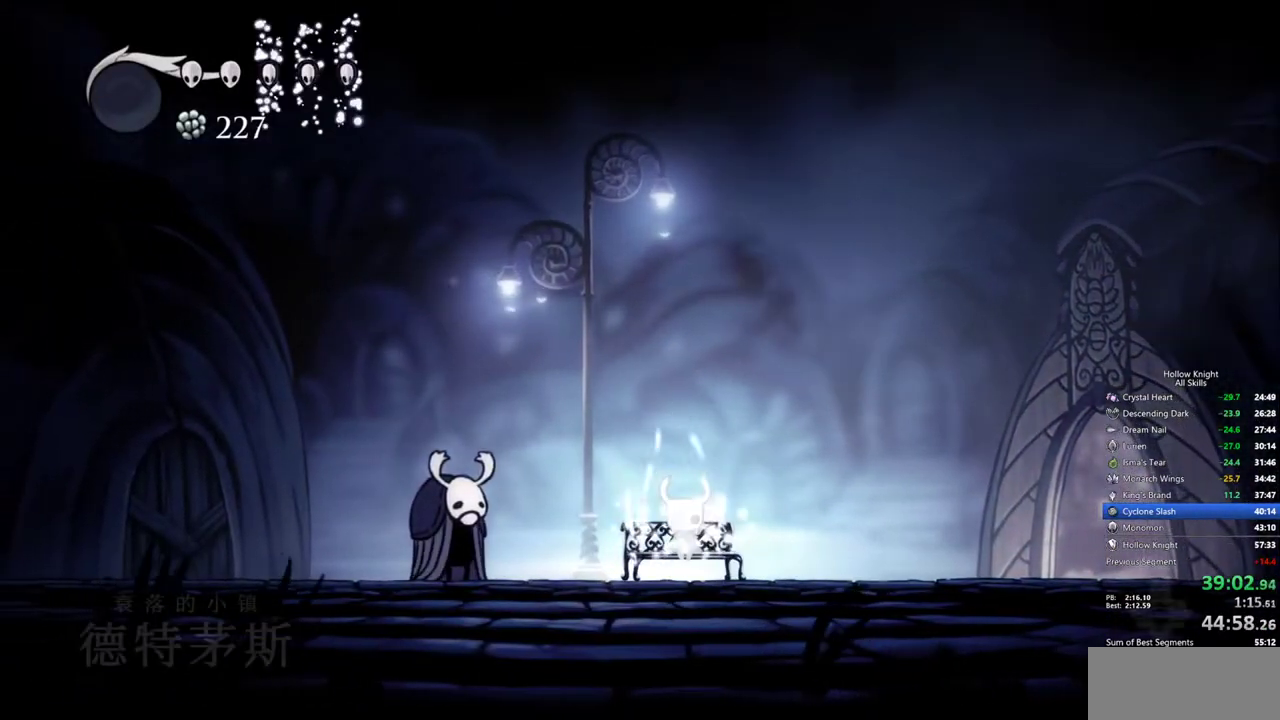
{"keys": ["left"], "events": [[100, "left", "up"], [184, "left", "down"], [284, "left", "up"], [334, "left", "down"], [417, "left", "up"], [467, "left", "down"]]}
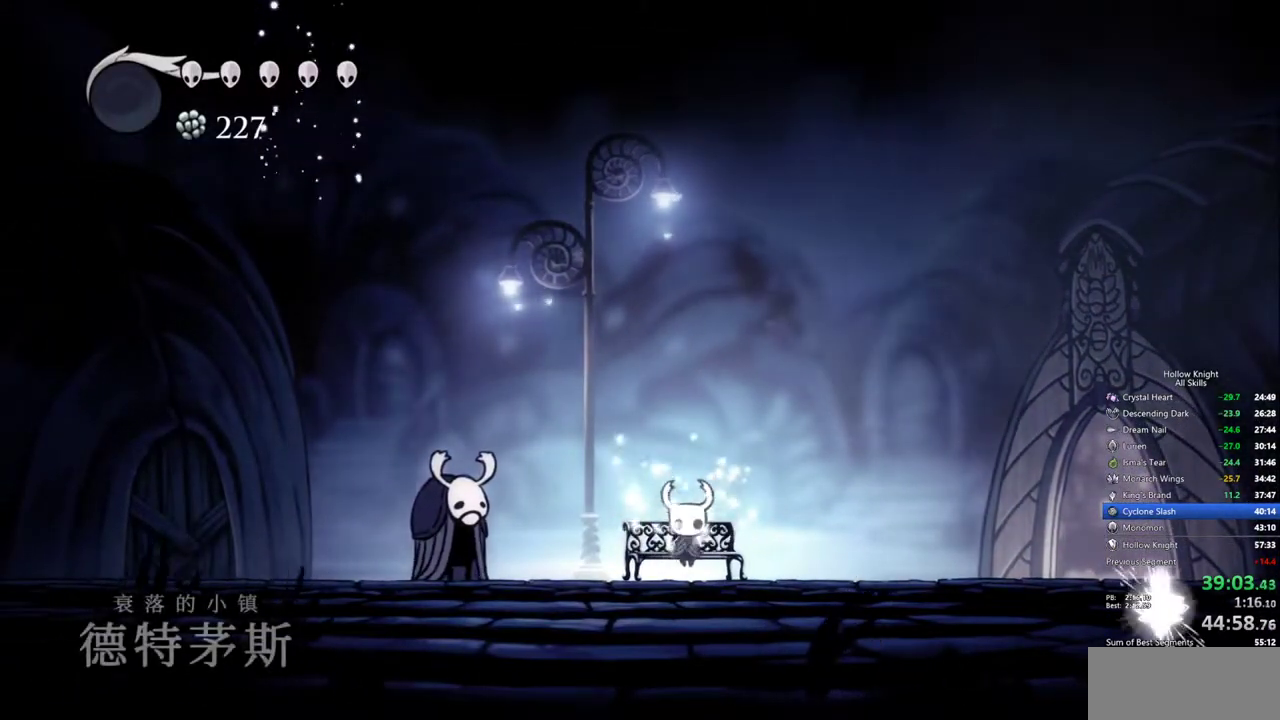
{"keys": ["cdash"], "events": [[67, "left", "up"], [150, "left", "down"], [200, "left", "up"], [250, "left", "down"], [400, "cdash", "down"], [400, "left", "up"]]}
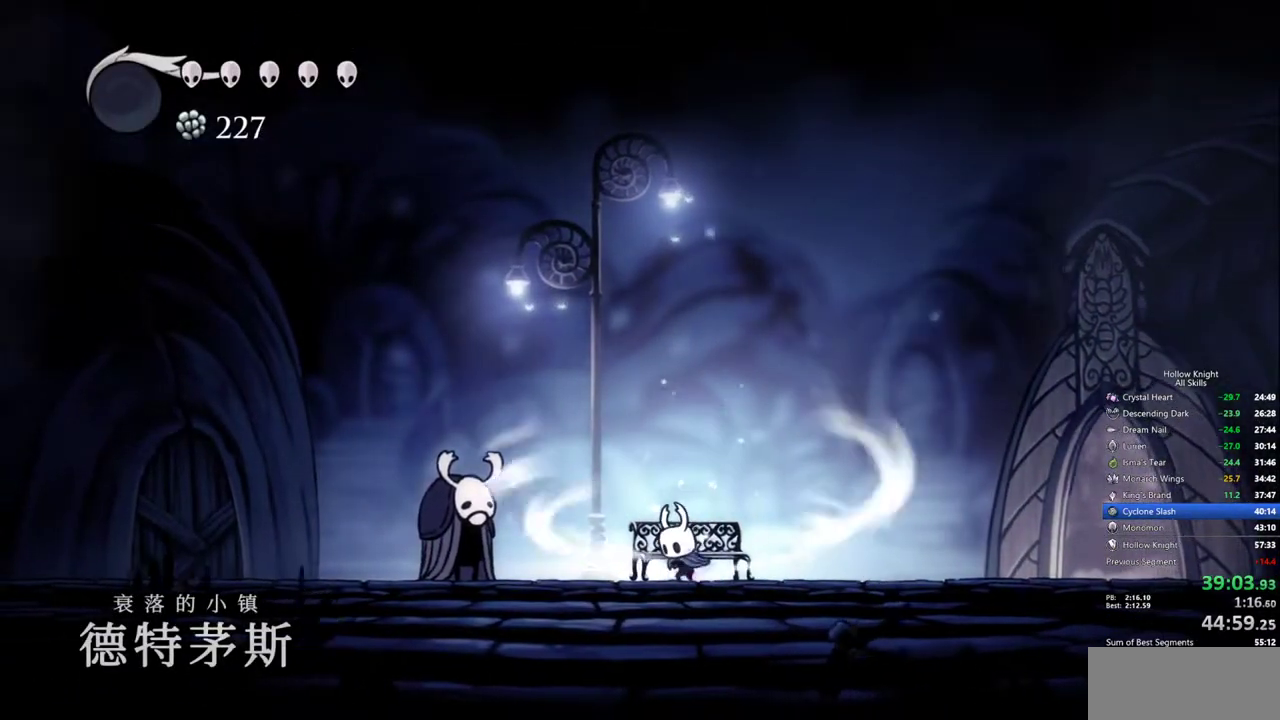
{"keys": ["cdash"], "events": []}
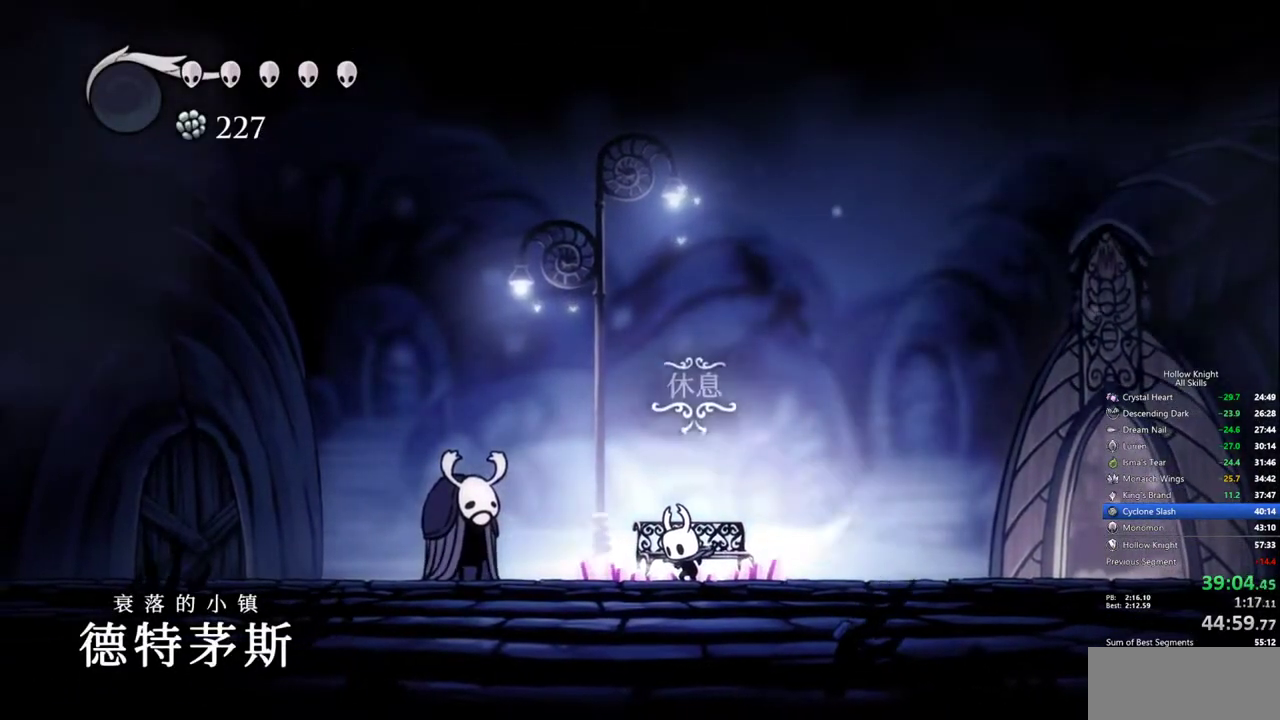
{"keys": [], "events": [[334, "cdash", "up"]]}
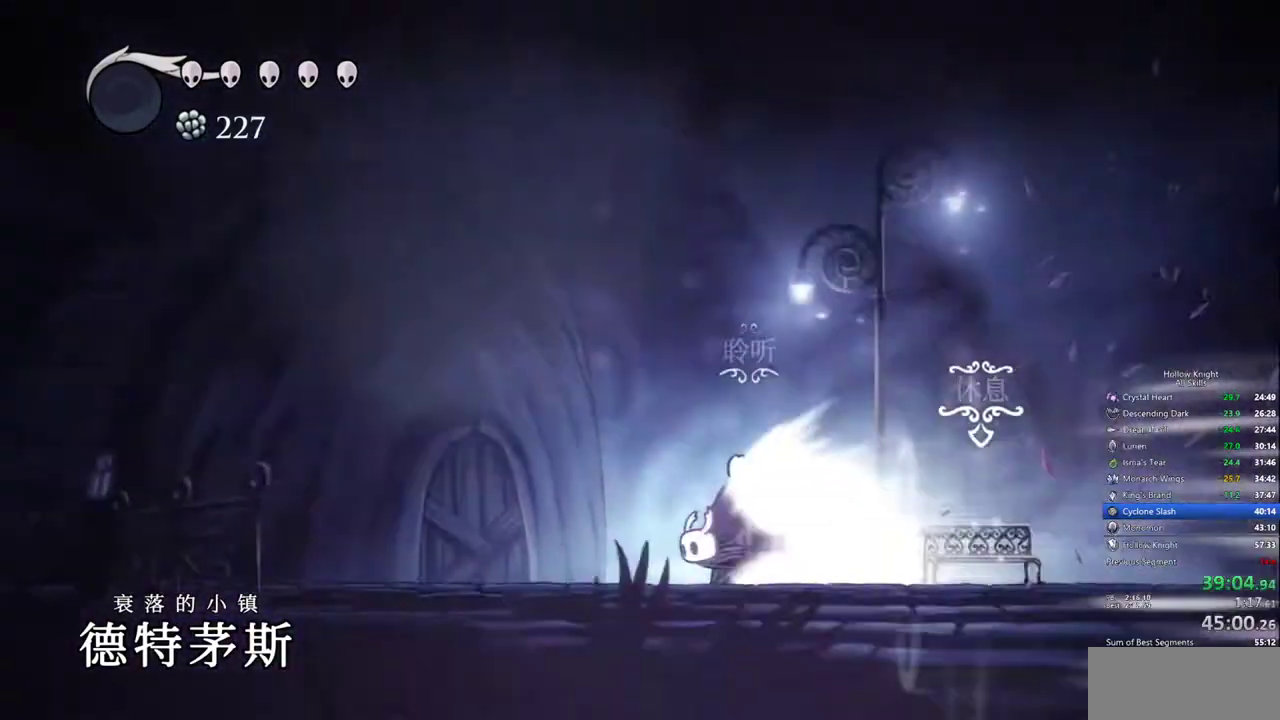
{"keys": [], "events": []}
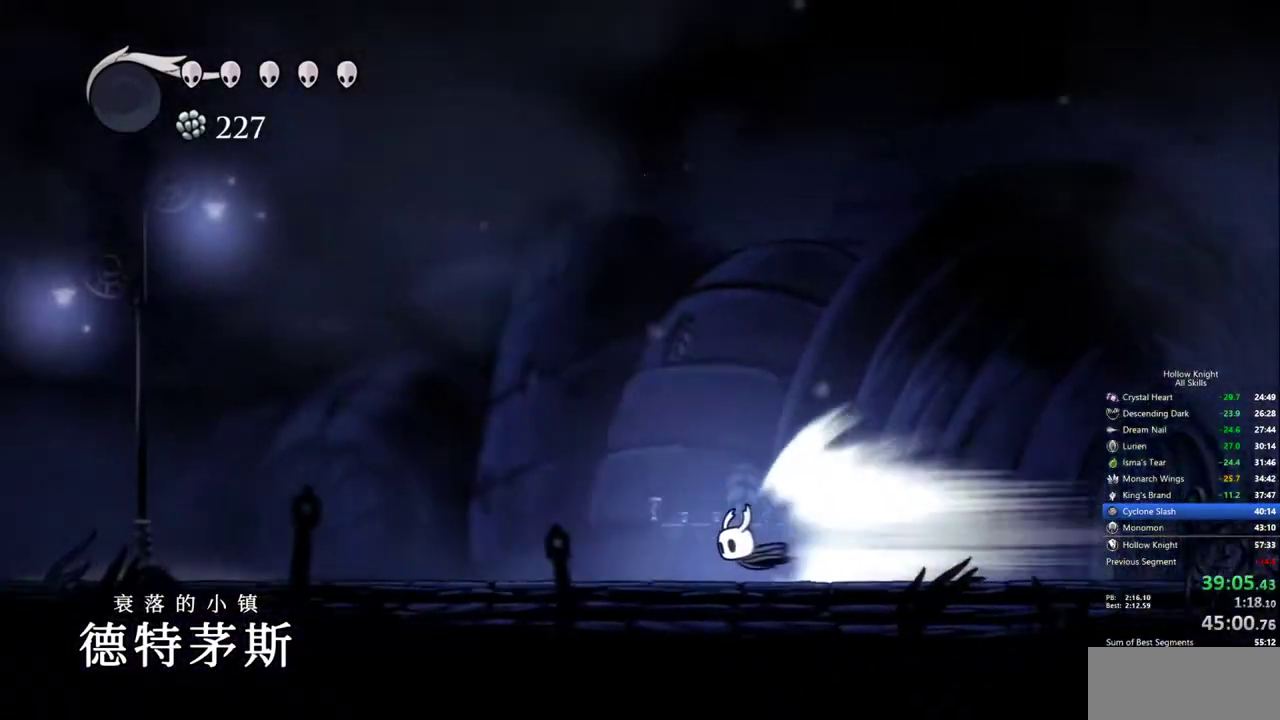
{"keys": [], "events": []}
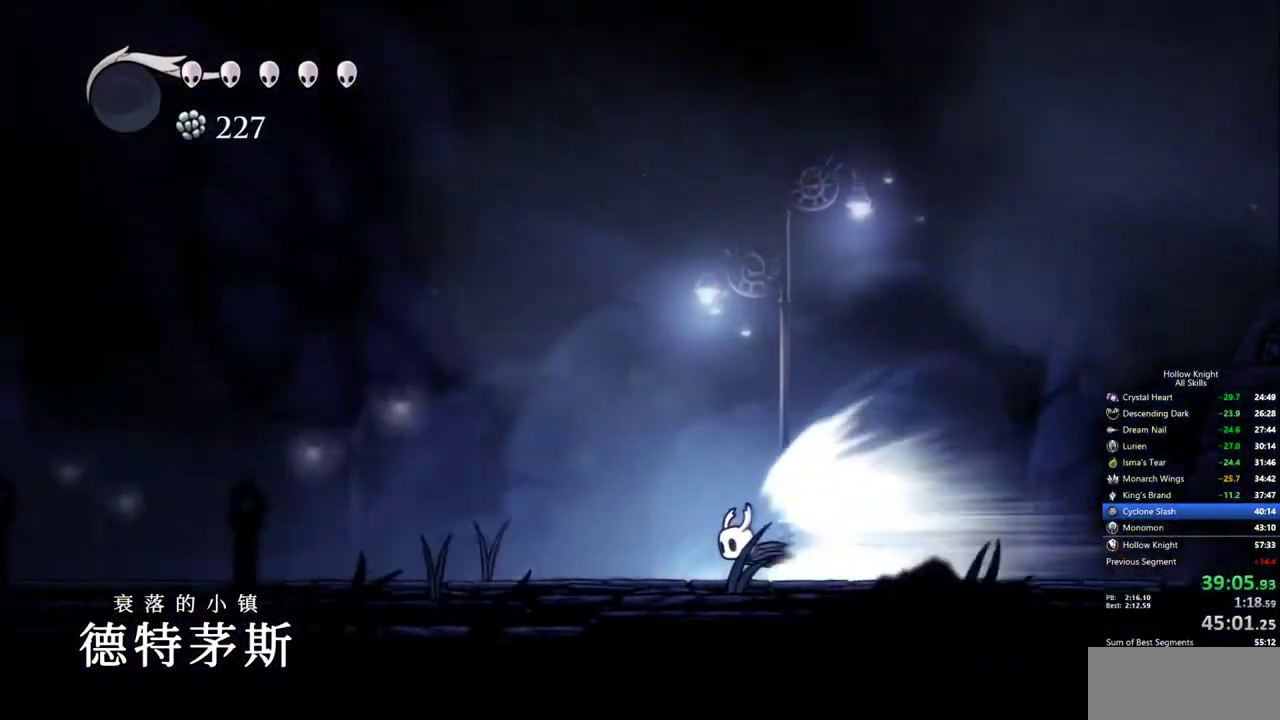
{"keys": [], "events": []}
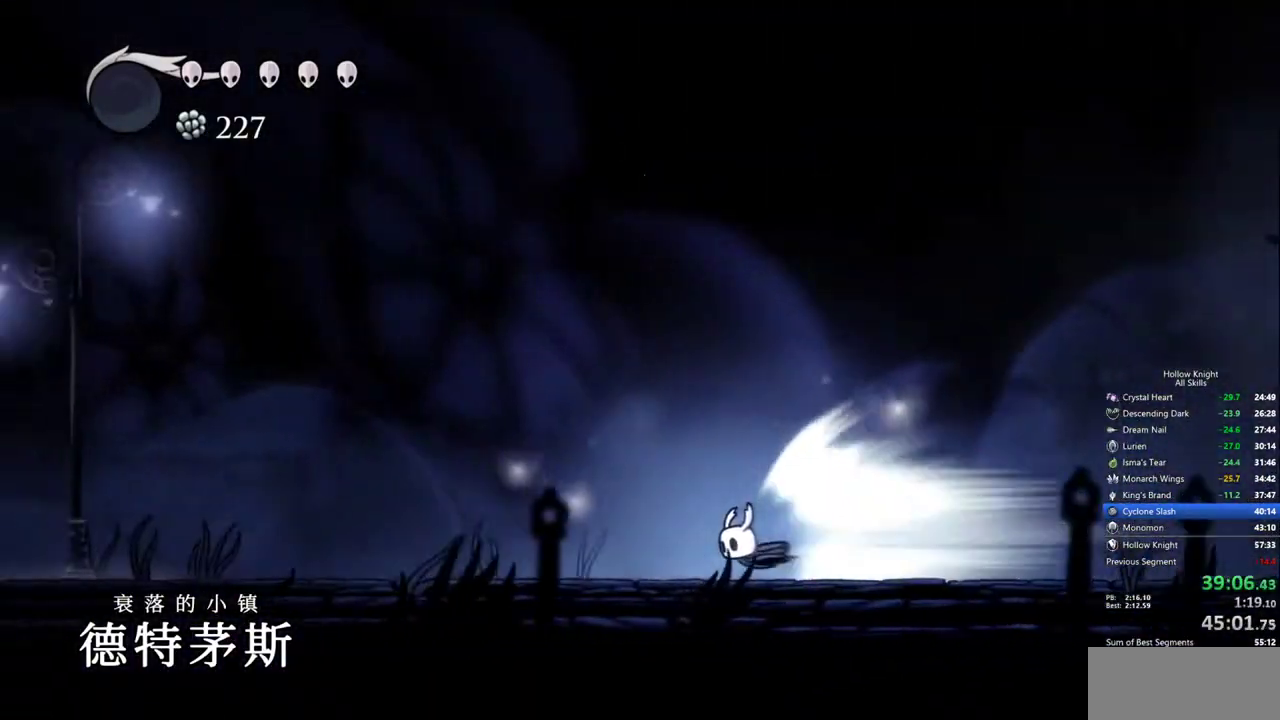
{"keys": [], "events": []}
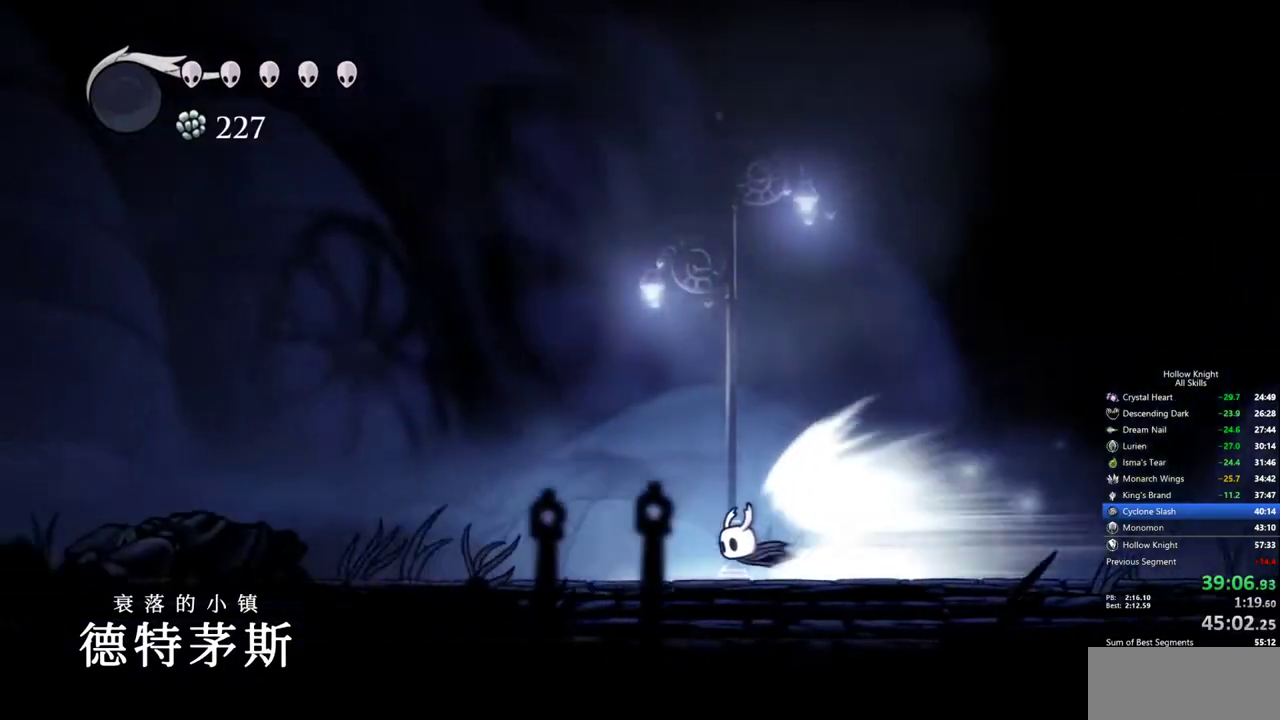
{"keys": [], "events": []}
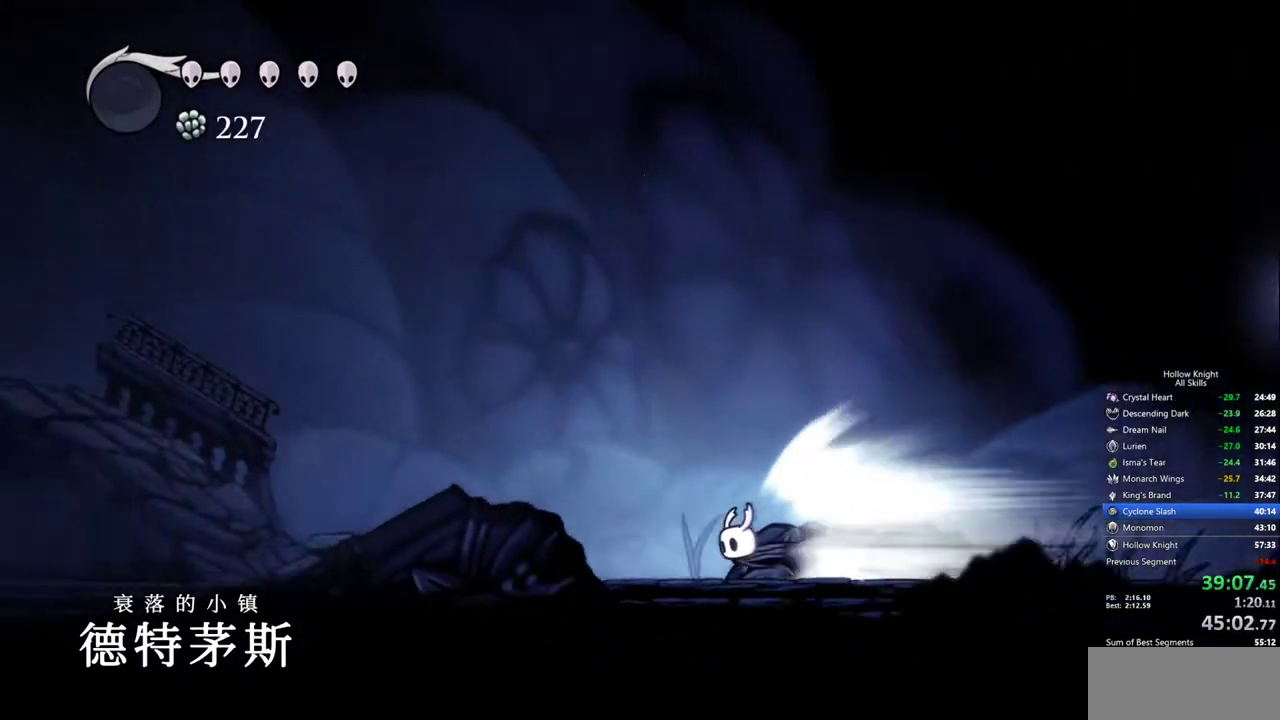
{"keys": [], "events": []}
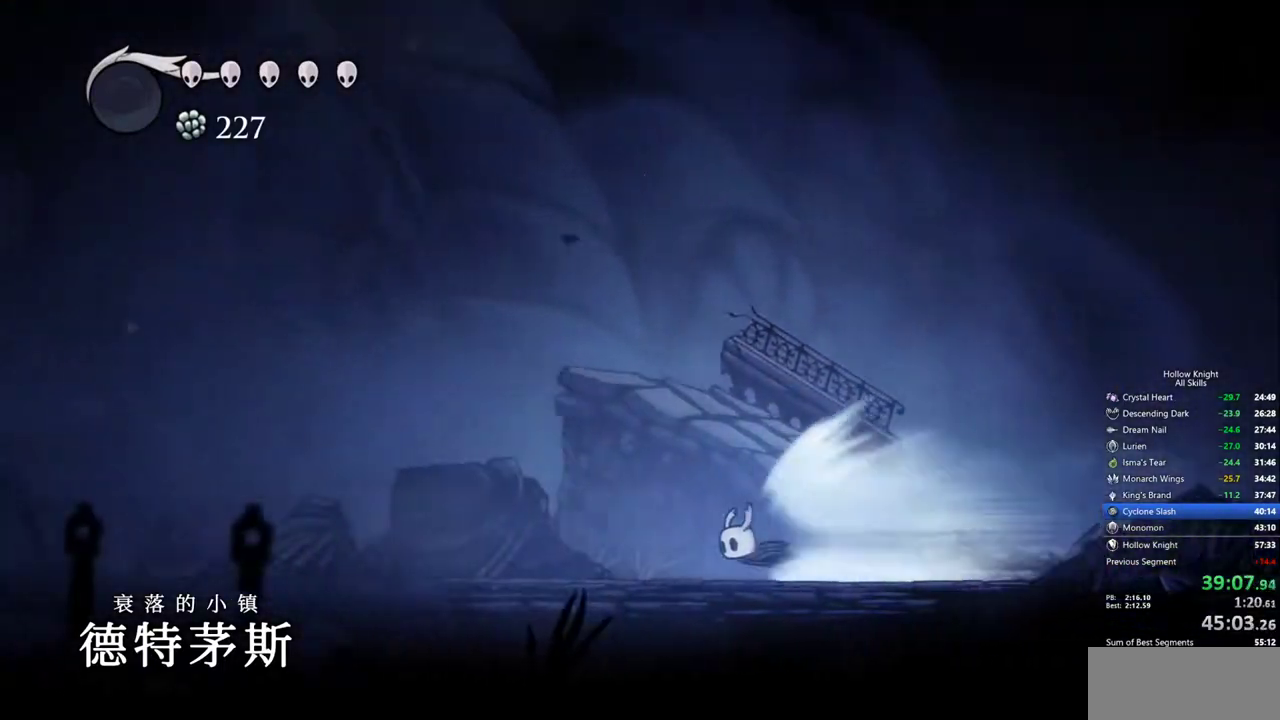
{"keys": [], "events": []}
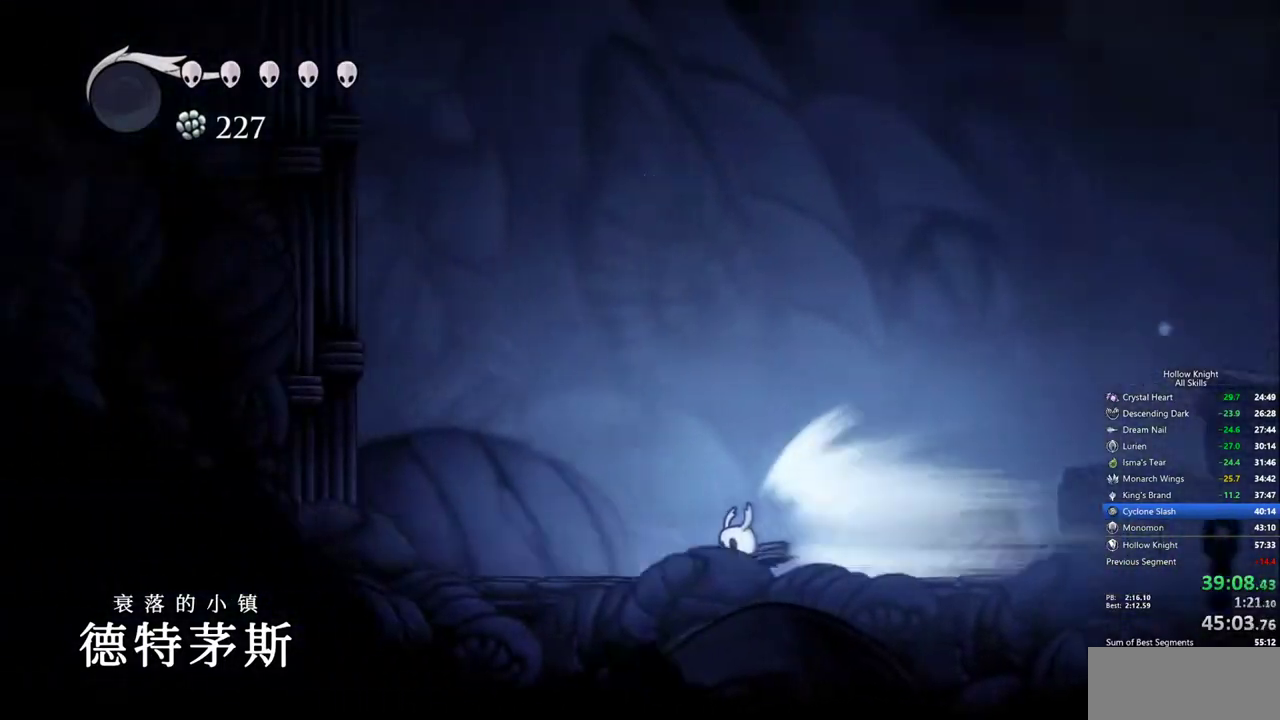
{"keys": ["left"], "events": [[167, "cdash", "down"], [267, "cdash", "up"], [400, "left", "down"]]}
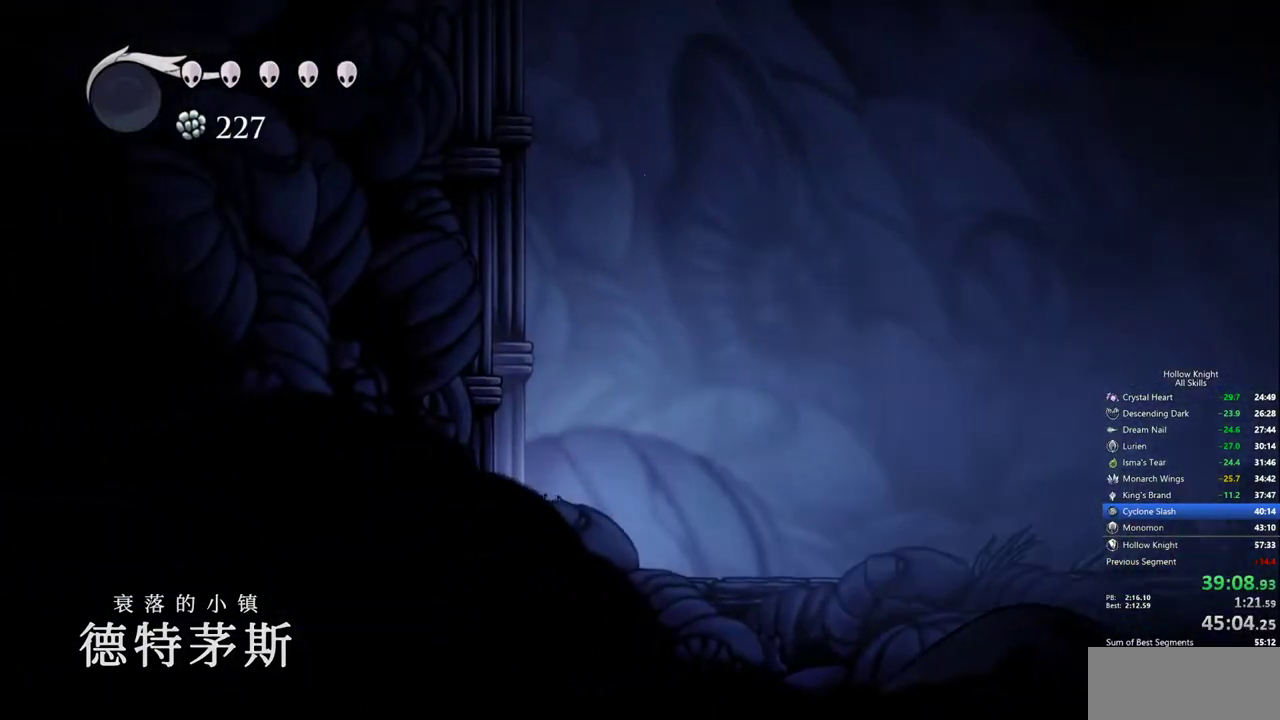
{"keys": ["jump", "left"], "events": [[234, "jump", "down"]]}
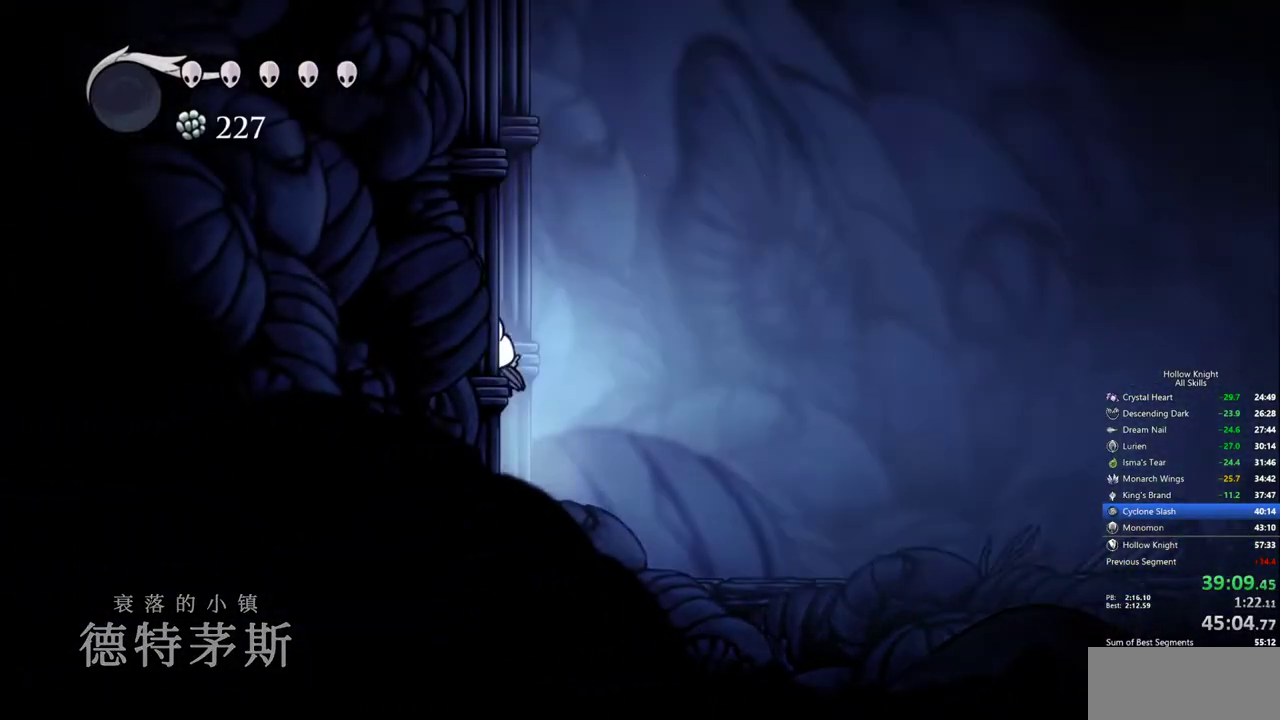
{"keys": ["jump", "left"], "events": [[67, "jump", "up"], [117, "jump", "down"], [400, "jump", "up"], [434, "jump", "down"]]}
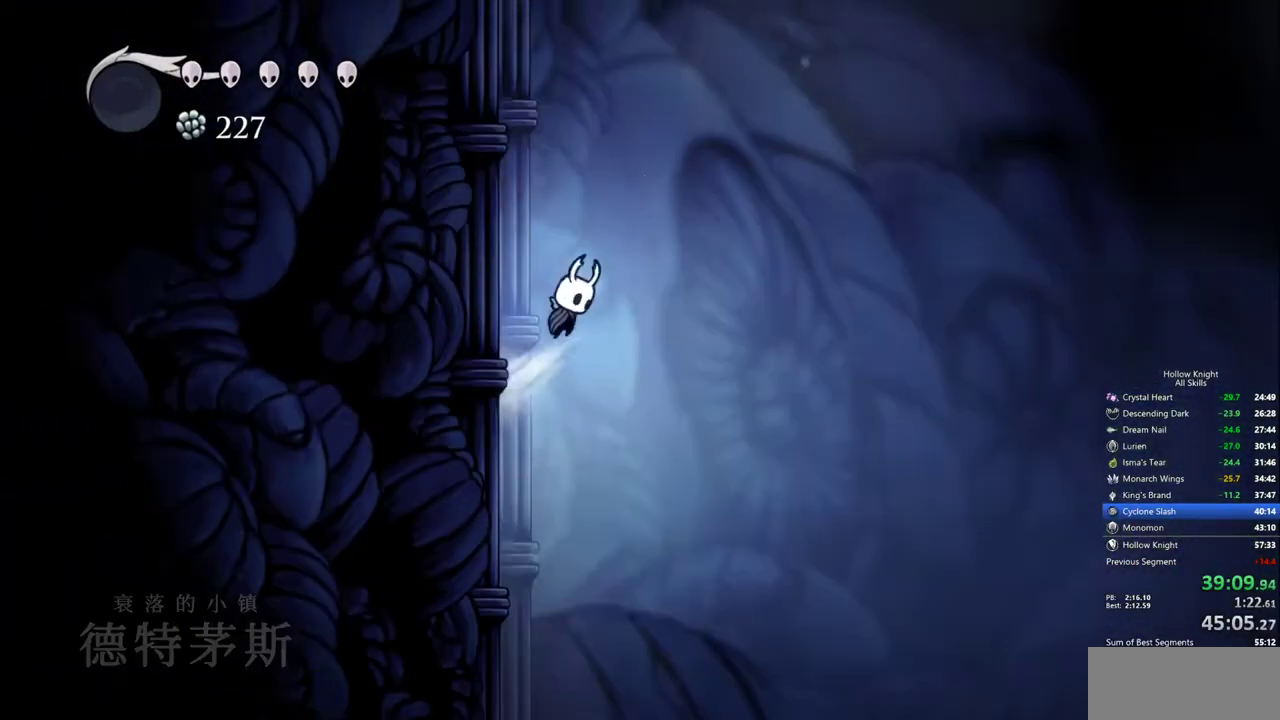
{"keys": ["left"], "events": [[500, "jump", "up"]]}
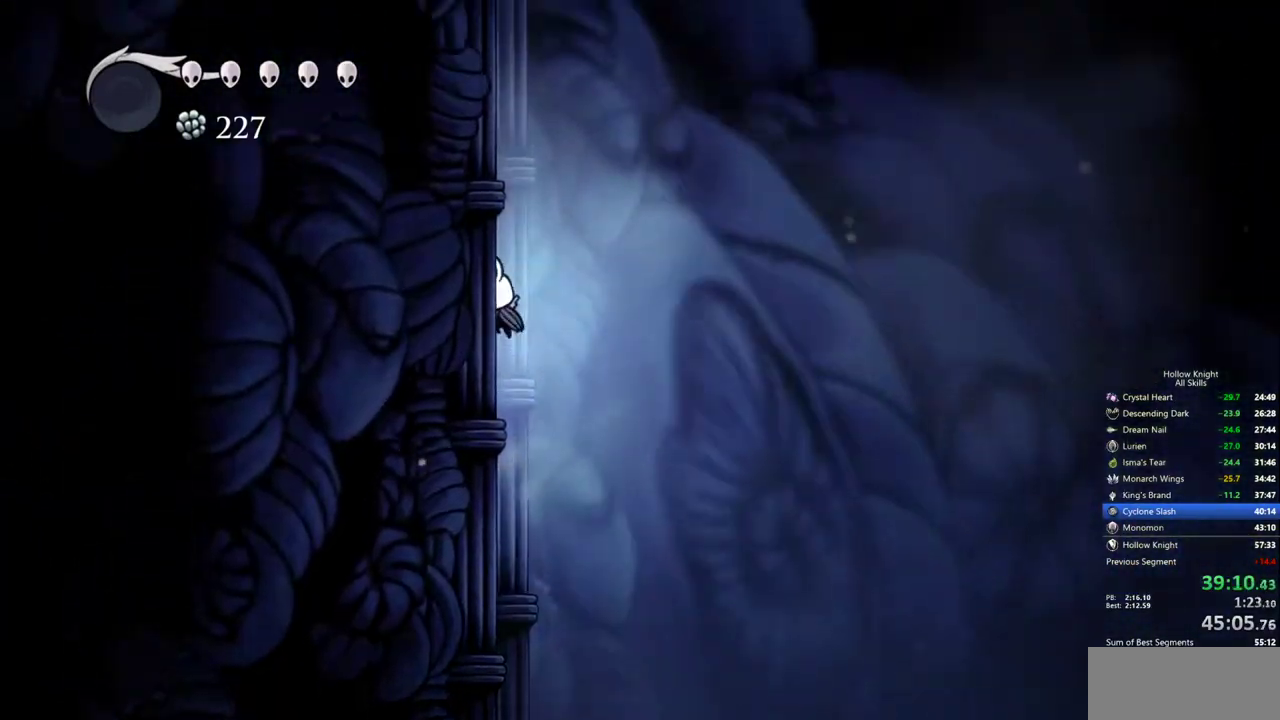
{"keys": ["jump", "left"], "events": [[50, "jump", "down"]]}
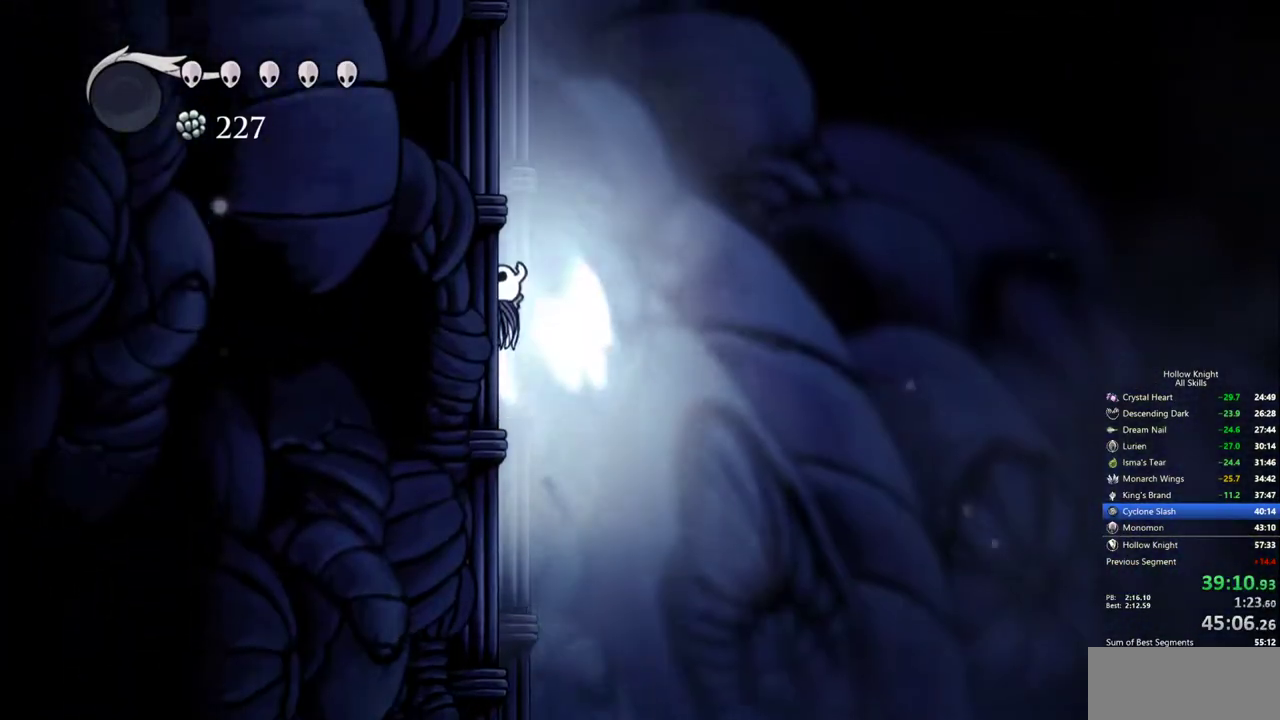
{"keys": ["jump", "left"], "events": [[117, "jump", "up"], [150, "jump", "down"], [434, "jump", "up"], [484, "jump", "down"]]}
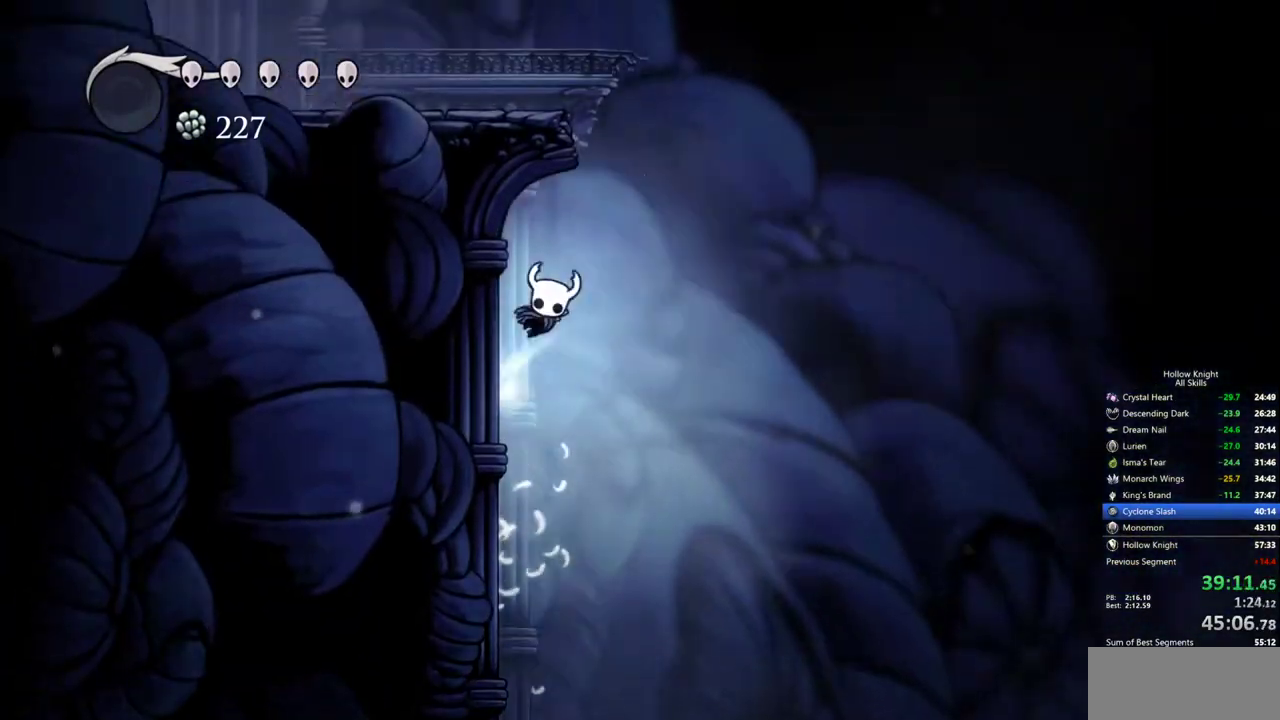
{"keys": ["jump", "left"], "events": [[134, "right", "down"], [167, "left", "up"], [317, "jump", "up"], [367, "jump", "down"], [450, "left", "down"], [500, "right", "up"]]}
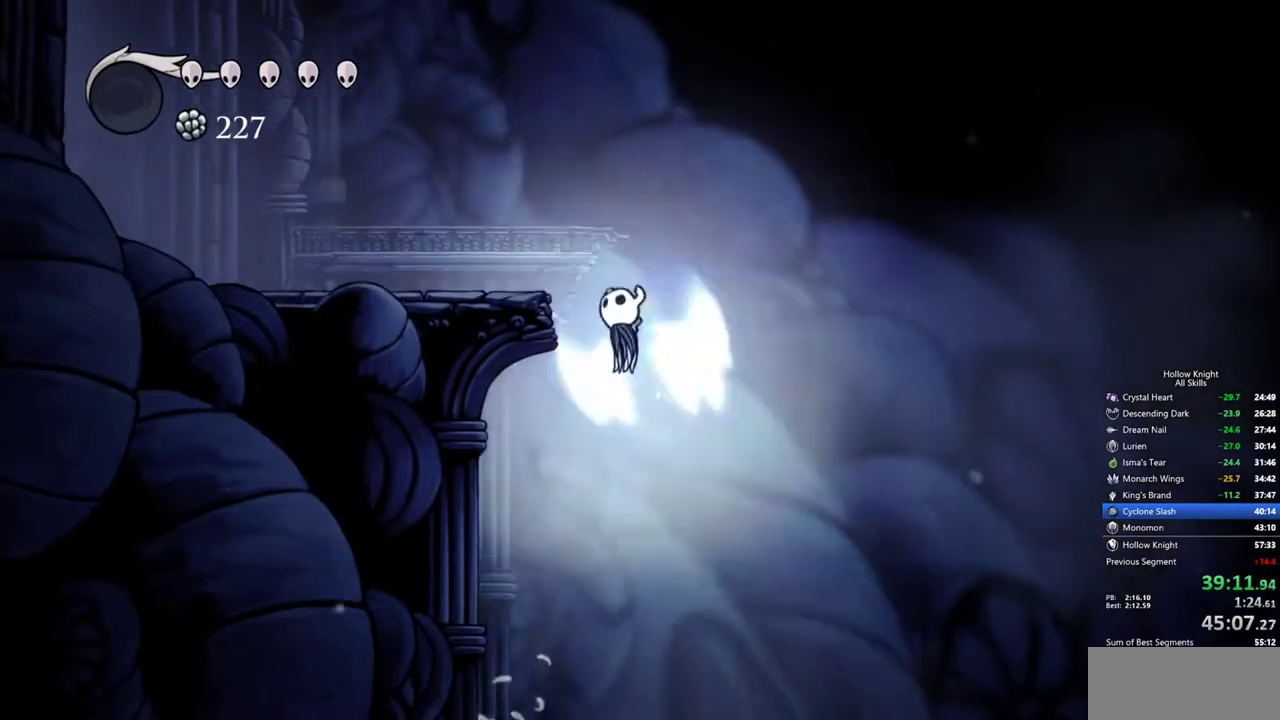
{"keys": [], "events": [[234, "jump", "up"], [467, "left", "up"]]}
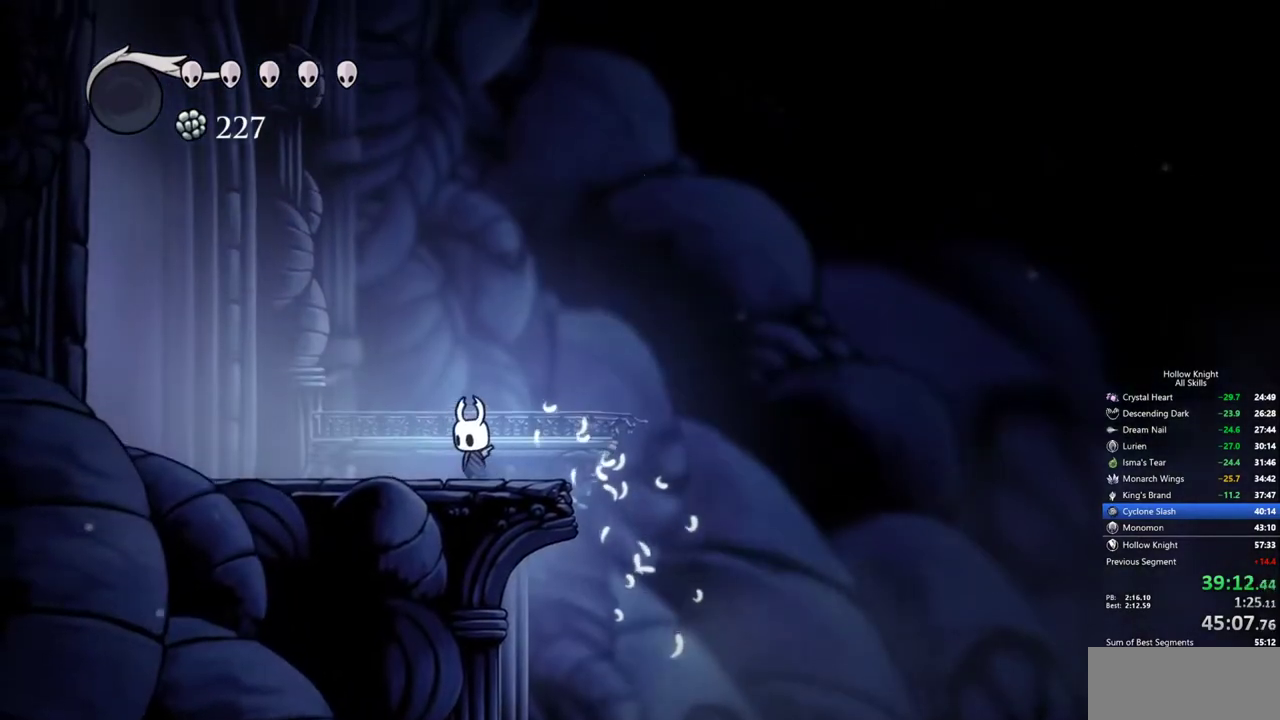
{"keys": ["cdash"], "events": [[17, "cdash", "down"]]}
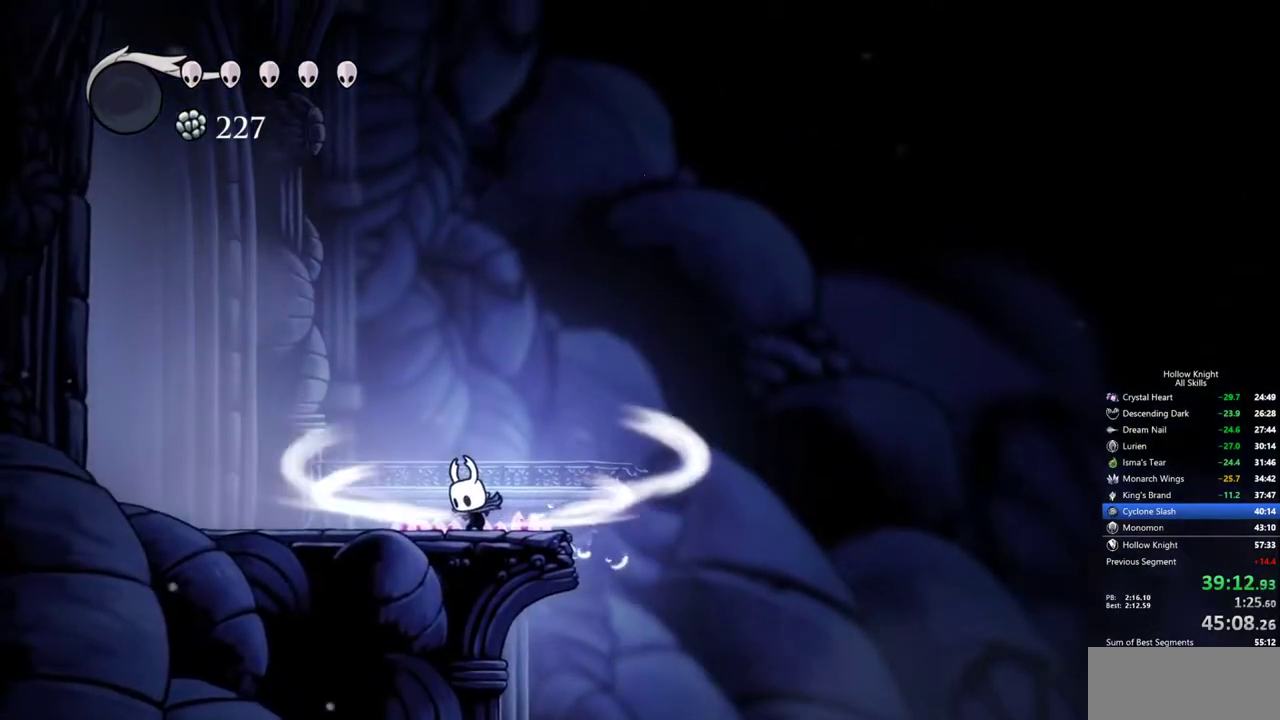
{"keys": [], "events": [[400, "cdash", "up"]]}